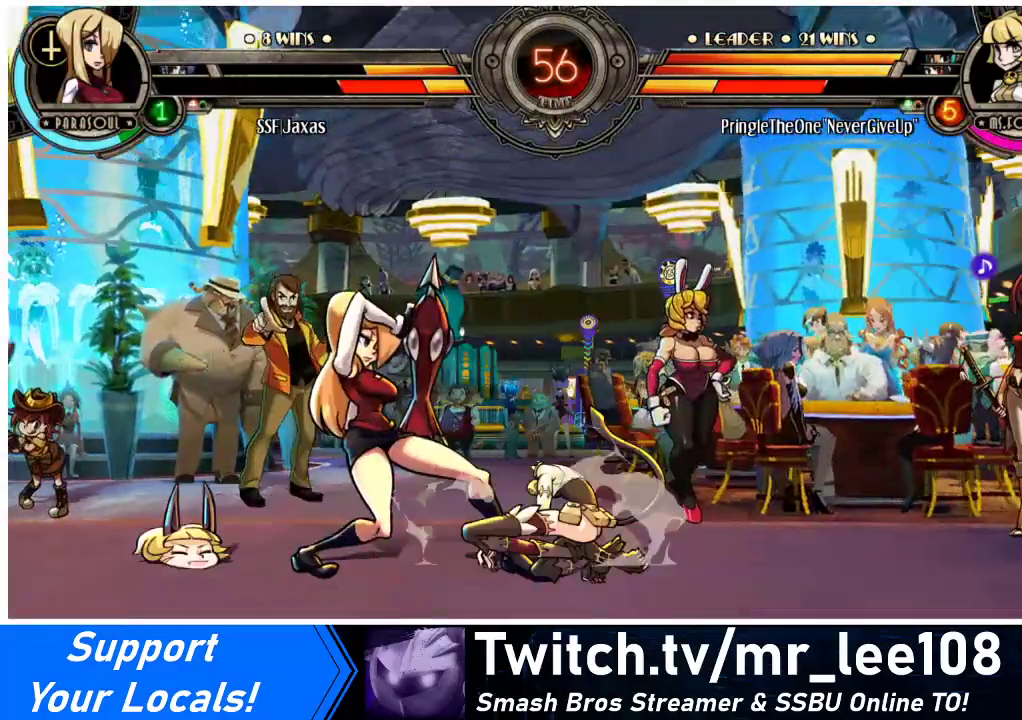
Gameplay with a controller (arcade stick); each line is a JSON object with the inputs held at the frame after it. "events" lists button and stick changes between this image and that frame as [ms after this image, input, new state], when the widget could be followed in between. Not read: L3 R3.
{"buttons": ["DPAD_DOWN", "DPAD_LEFT"], "events": [[33, "SQUARE", "up"], [67, "DPAD_LEFT", "down"], [133, "DPAD_DOWN", "down"]]}
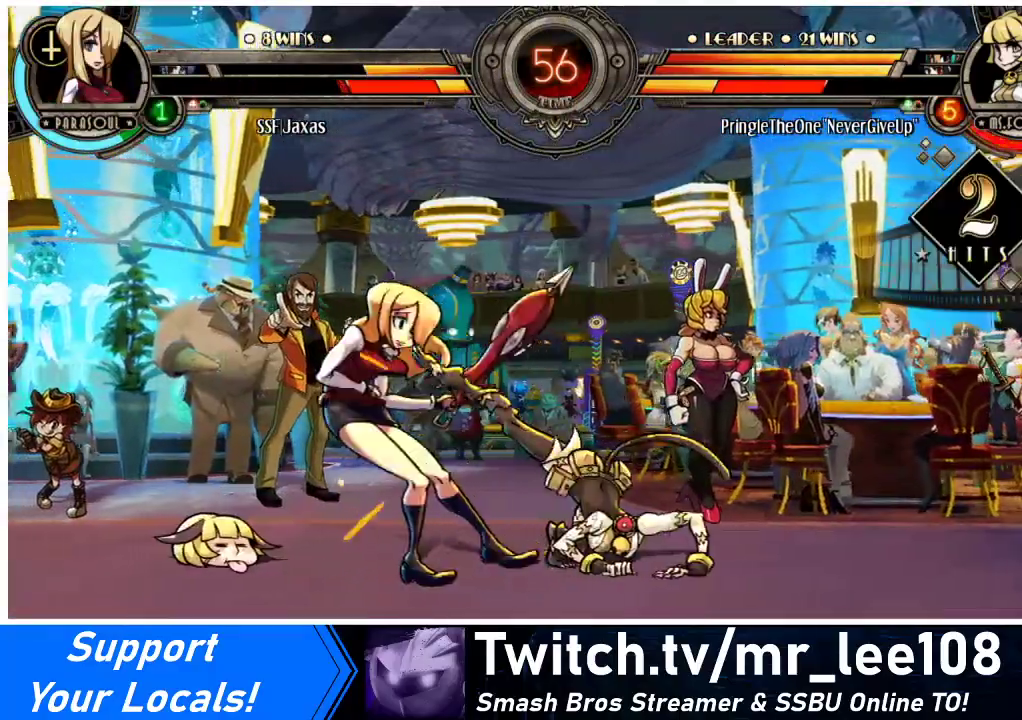
{"buttons": ["DPAD_DOWN", "DPAD_LEFT"], "events": []}
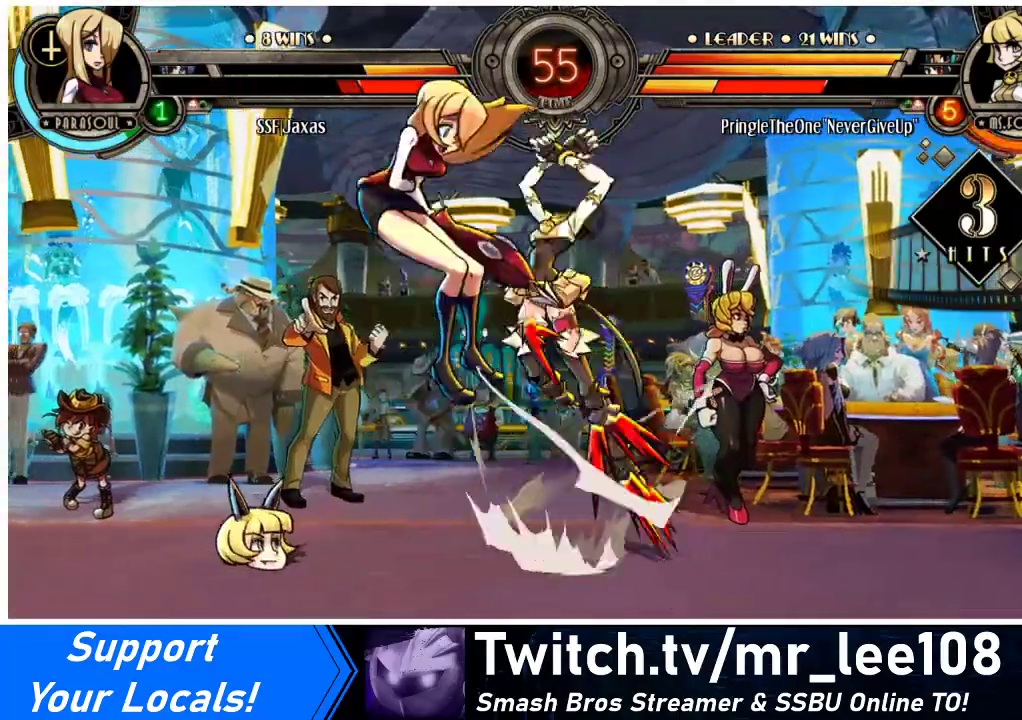
{"buttons": ["DPAD_DOWN", "DPAD_LEFT"], "events": []}
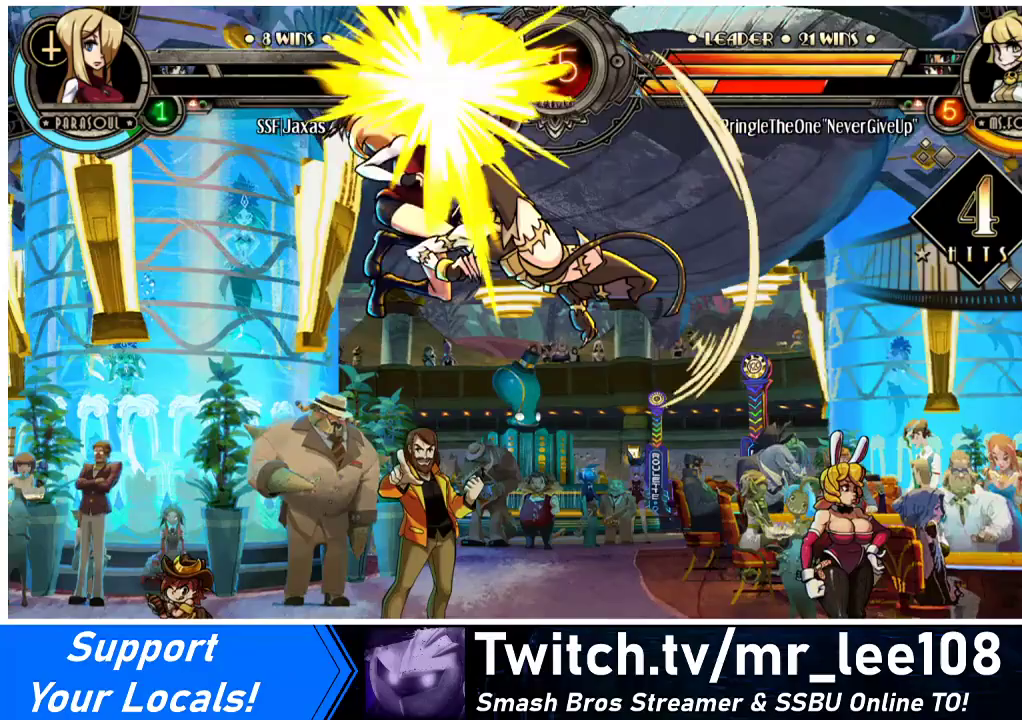
{"buttons": ["DPAD_DOWN", "DPAD_LEFT"], "events": []}
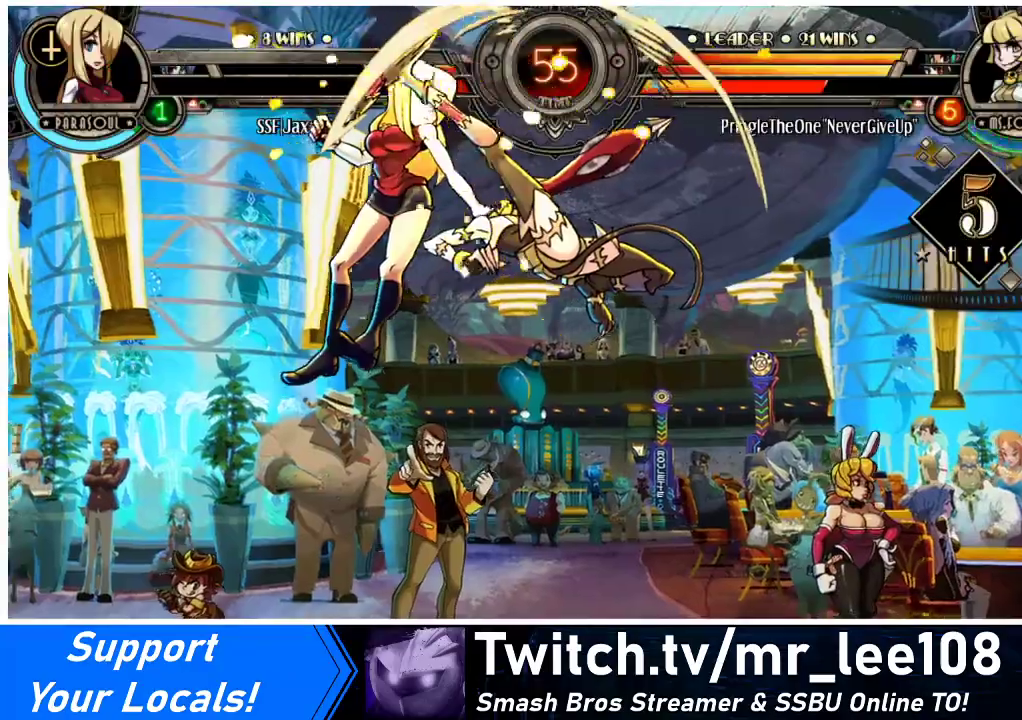
{"buttons": ["SQUARE"], "events": [[200, "DPAD_DOWN", "up"], [400, "DPAD_LEFT", "up"], [467, "SQUARE", "down"]]}
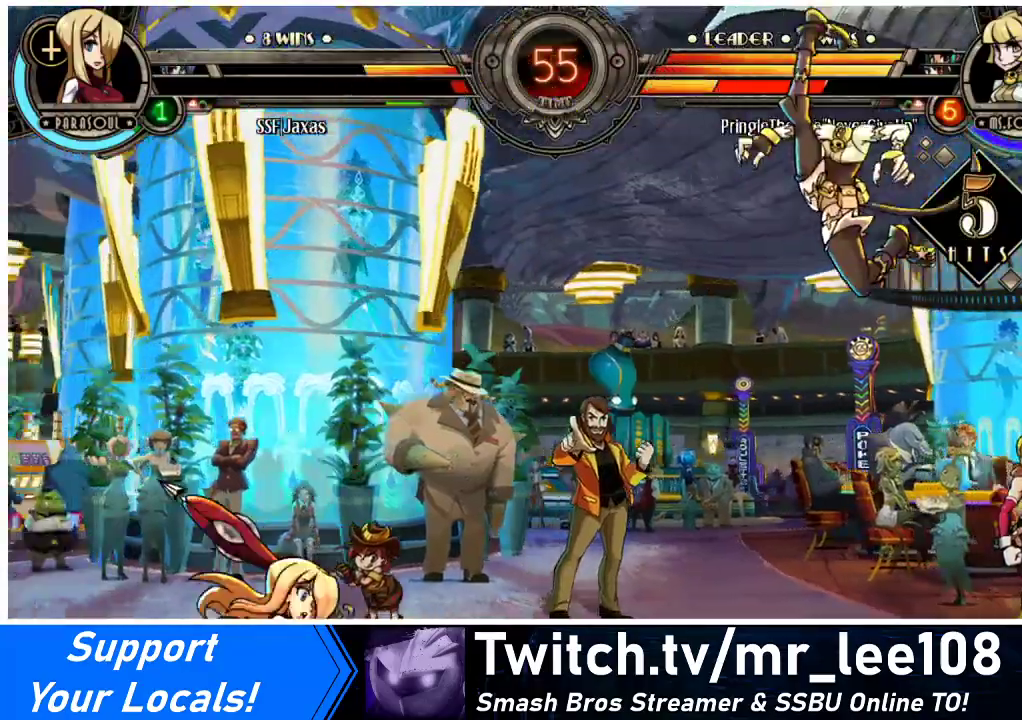
{"buttons": [], "events": [[133, "SQUARE", "up"], [300, "SQUARE", "down"], [467, "DPAD_LEFT", "down"], [467, "SQUARE", "up"], [500, "DPAD_LEFT", "up"]]}
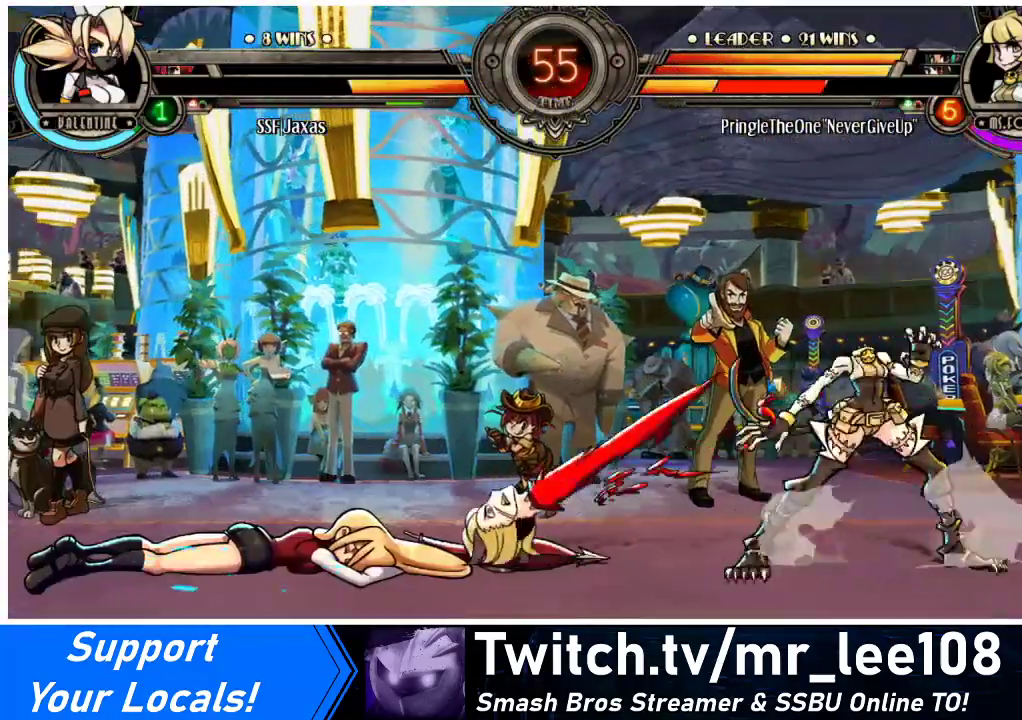
{"buttons": [], "events": [[100, "DPAD_RIGHT", "down"], [200, "DPAD_RIGHT", "up"]]}
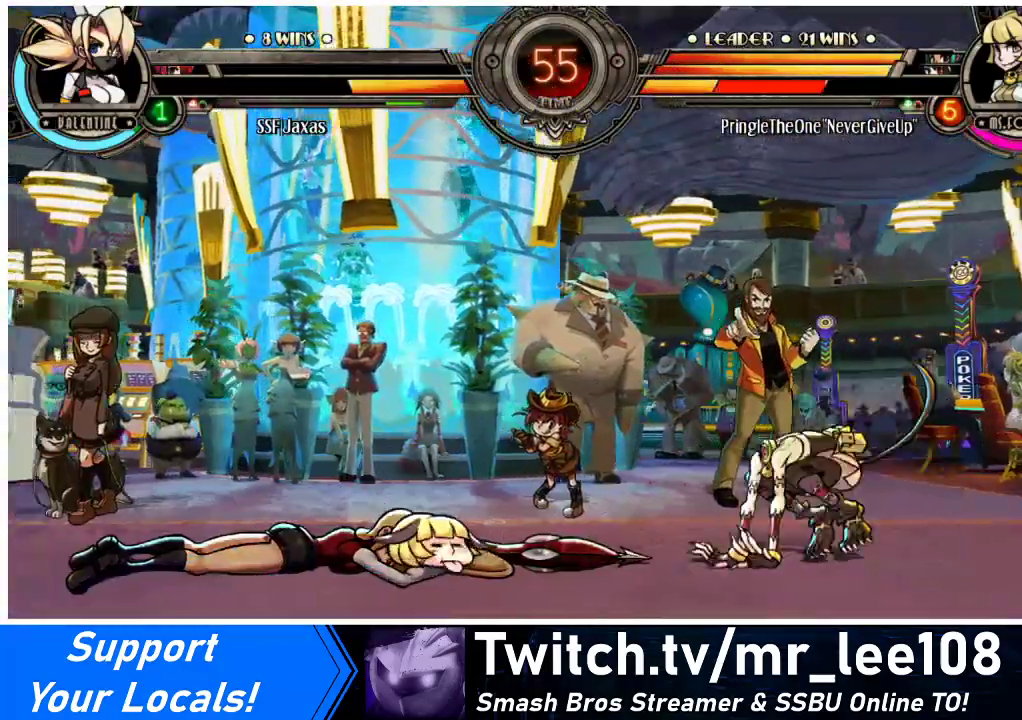
{"buttons": ["DPAD_LEFT"], "events": [[67, "DPAD_LEFT", "down"], [300, "DPAD_LEFT", "up"], [400, "DPAD_LEFT", "down"]]}
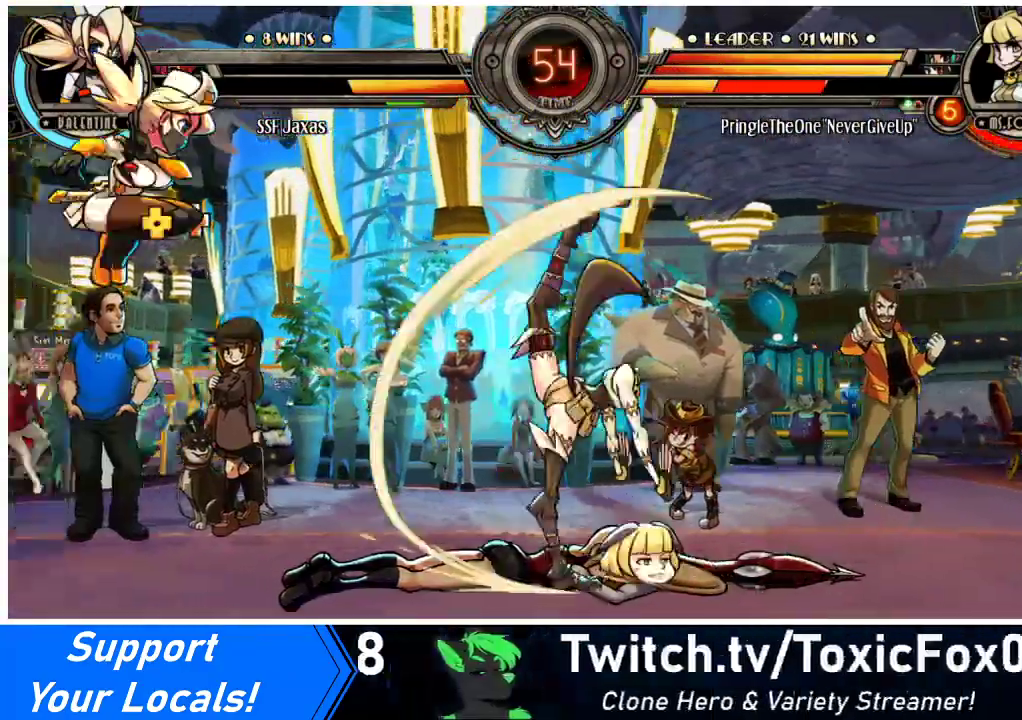
{"buttons": ["SQUARE"], "events": [[133, "DPAD_LEFT", "up"], [167, "DPAD_RIGHT", "down"], [300, "DPAD_LEFT", "down"], [300, "DPAD_RIGHT", "up"], [467, "DPAD_LEFT", "up"], [467, "SQUARE", "down"]]}
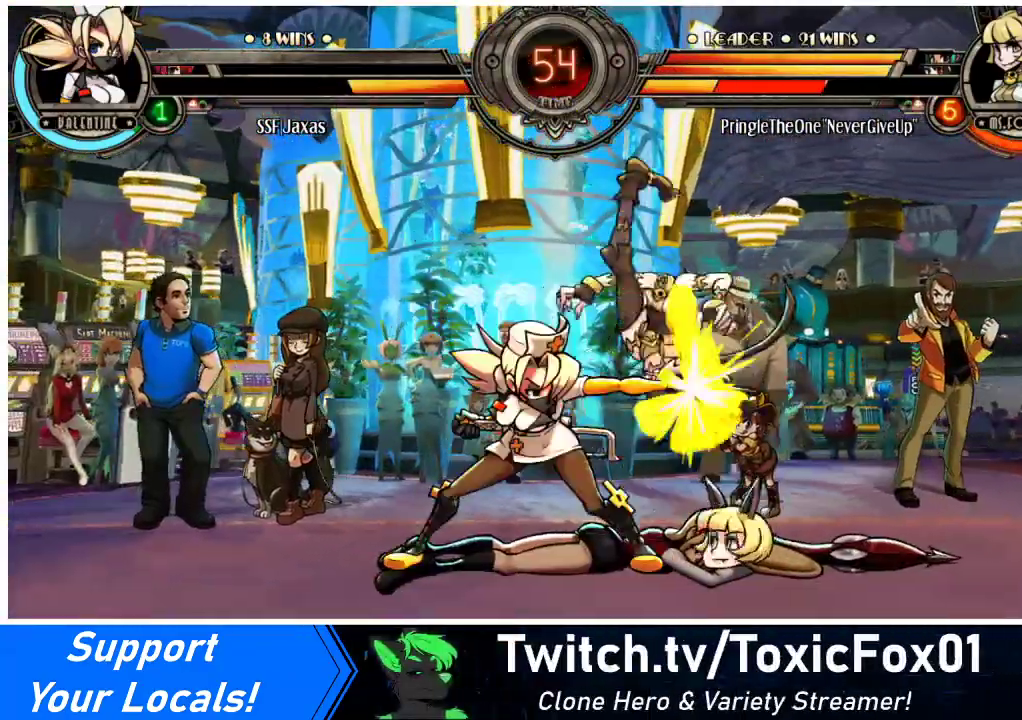
{"buttons": [], "events": [[33, "SQUARE", "up"], [133, "SQUARE", "down"], [233, "SQUARE", "up"], [333, "SQUARE", "down"], [400, "SQUARE", "up"]]}
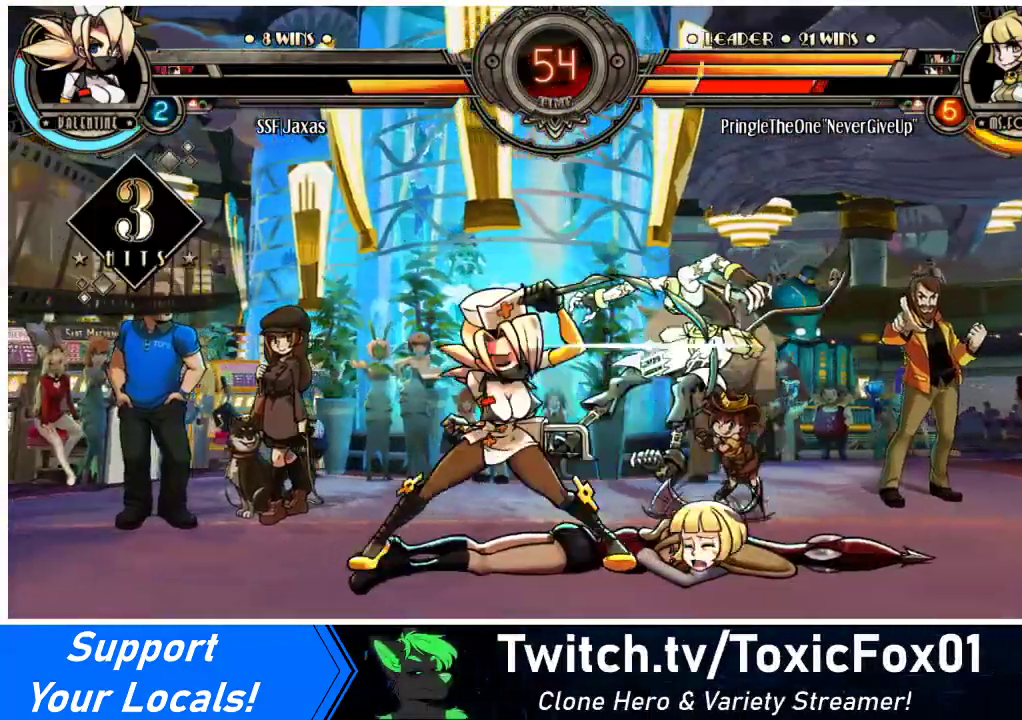
{"buttons": [], "events": [[33, "TRIANGLE", "down"], [167, "TRIANGLE", "up"], [300, "TRIANGLE", "down"], [433, "TRIANGLE", "up"]]}
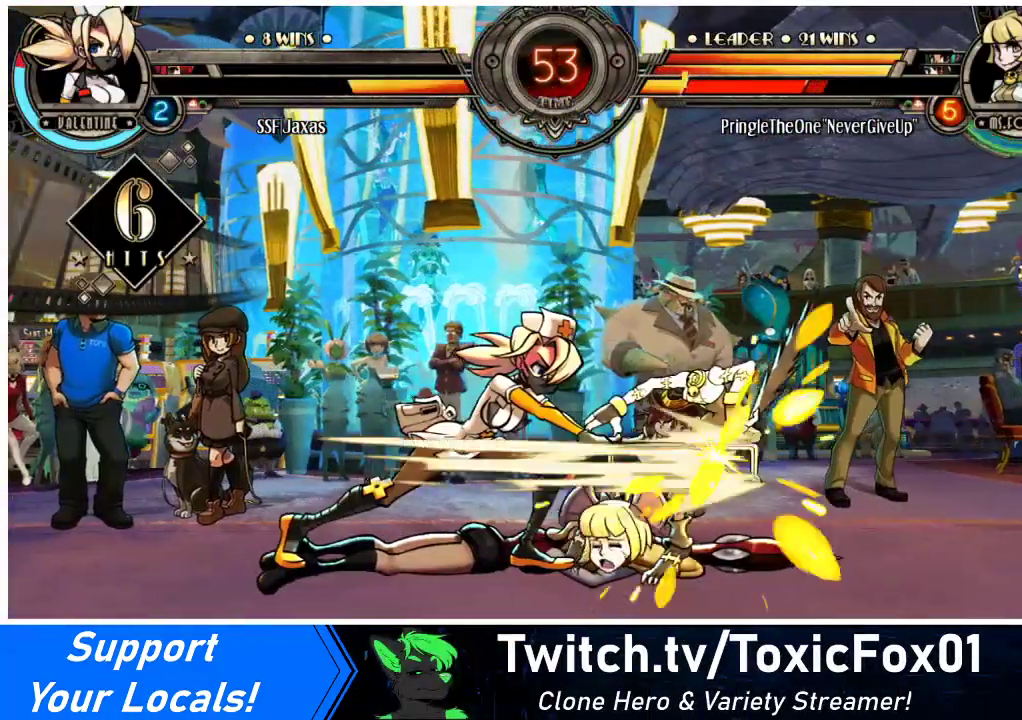
{"buttons": ["DPAD_DOWN", "DPAD_RIGHT"], "events": [[300, "DPAD_RIGHT", "down"], [333, "DPAD_DOWN", "down"]]}
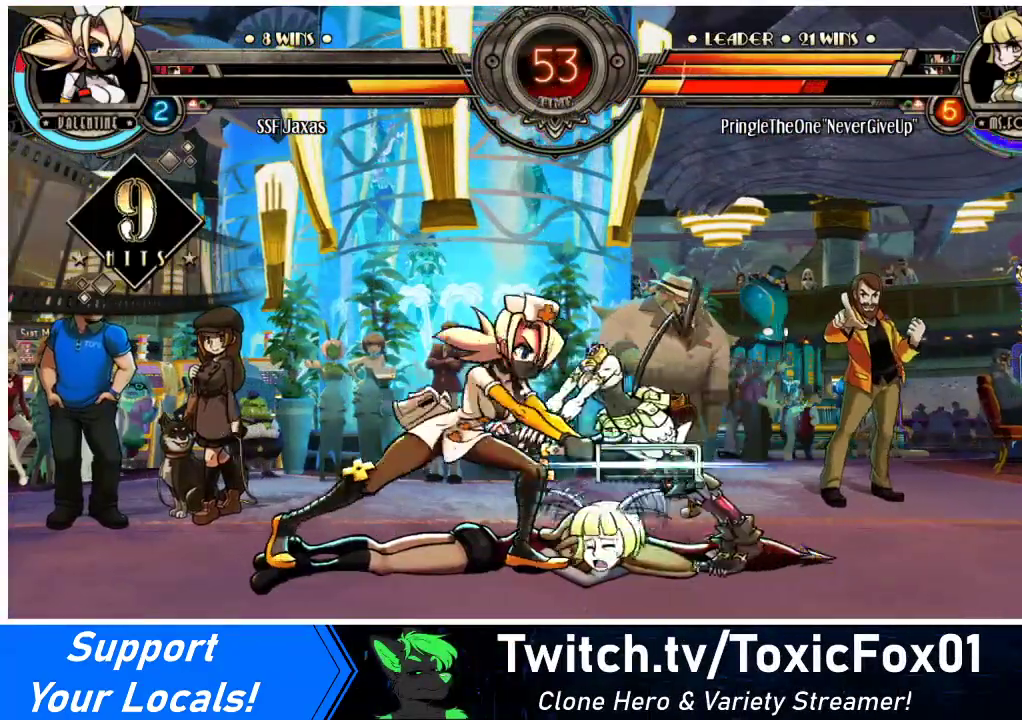
{"buttons": ["DPAD_UP", "DPAD_RIGHT"], "events": [[167, "R1", "down"], [367, "DPAD_DOWN", "up"], [367, "DPAD_UP", "down"], [367, "R1", "up"]]}
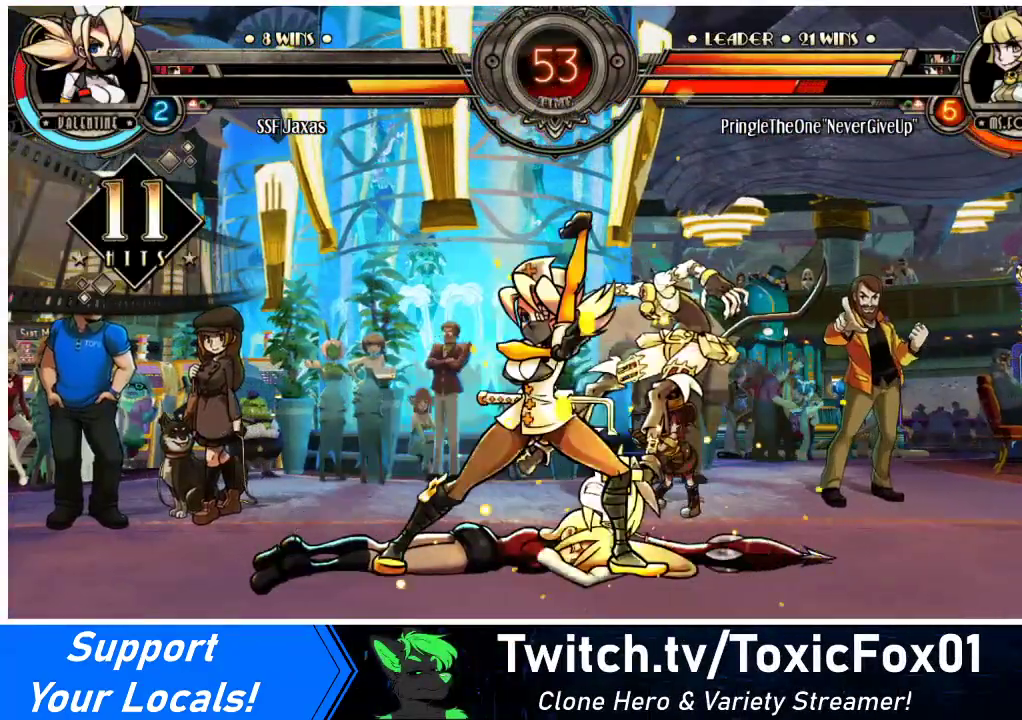
{"buttons": ["R2"], "events": [[100, "DPAD_UP", "up"], [133, "DPAD_RIGHT", "up"], [167, "R1", "down"], [300, "R1", "up"], [467, "R2", "down"]]}
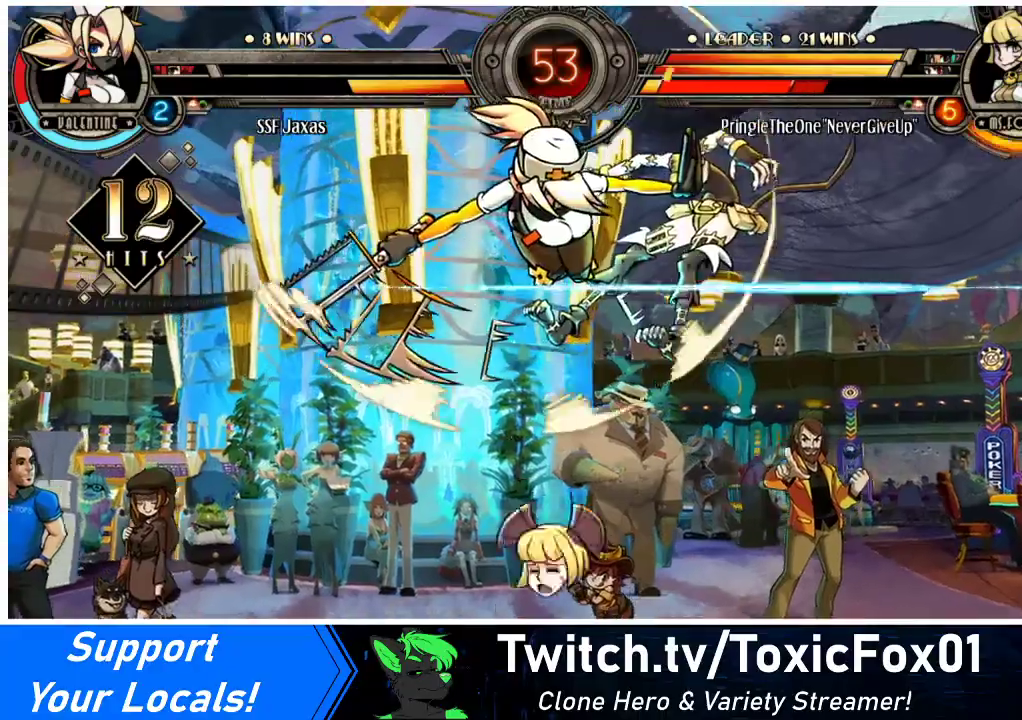
{"buttons": [], "events": [[167, "R2", "up"]]}
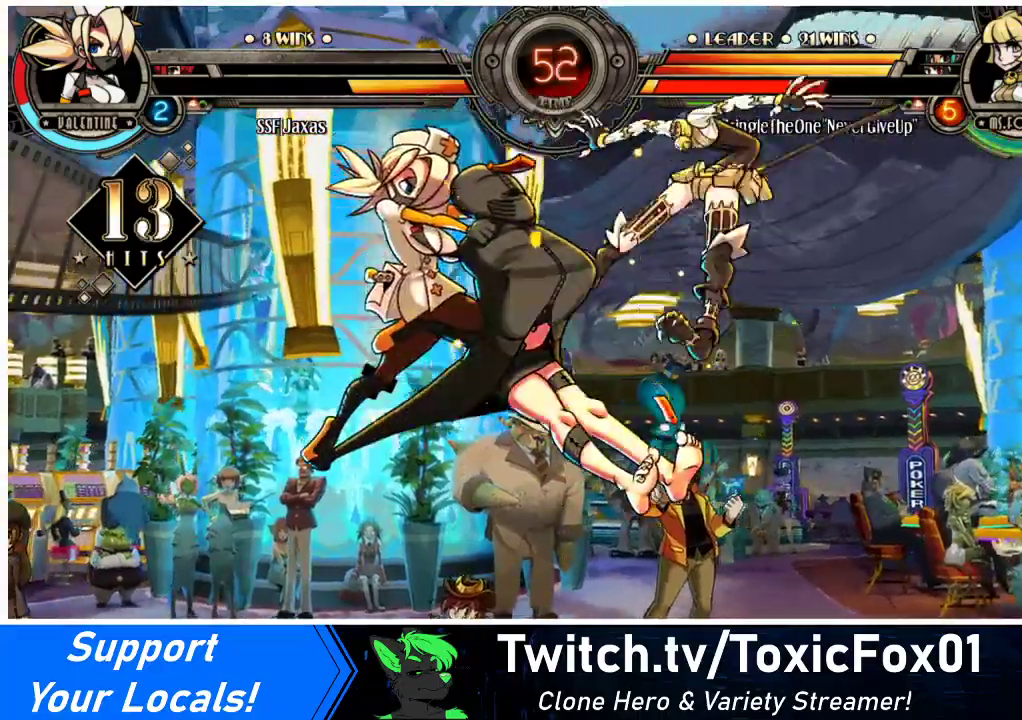
{"buttons": [], "events": [[33, "DPAD_DOWN", "down"], [100, "DPAD_RIGHT", "down"], [167, "DPAD_DOWN", "up"], [200, "R2", "down"], [300, "DPAD_RIGHT", "up"], [333, "R2", "up"]]}
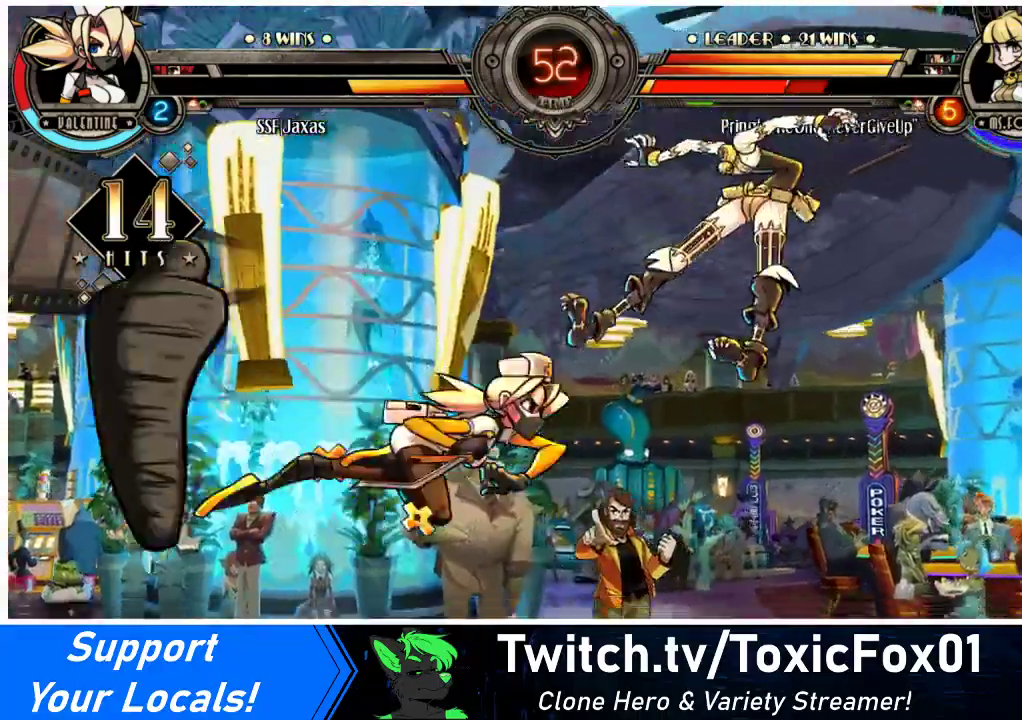
{"buttons": ["DPAD_DOWN"], "events": [[500, "DPAD_DOWN", "down"]]}
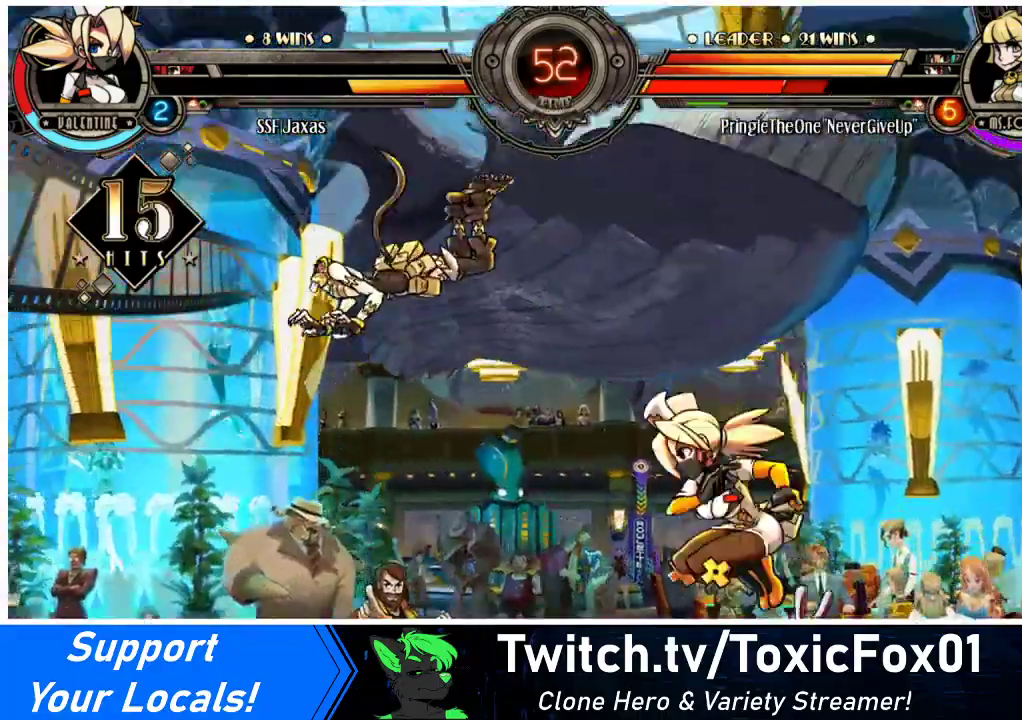
{"buttons": [], "events": [[67, "DPAD_LEFT", "down"], [167, "DPAD_DOWN", "up"], [200, "CIRCLE", "down"], [267, "DPAD_LEFT", "up"], [367, "CIRCLE", "up"]]}
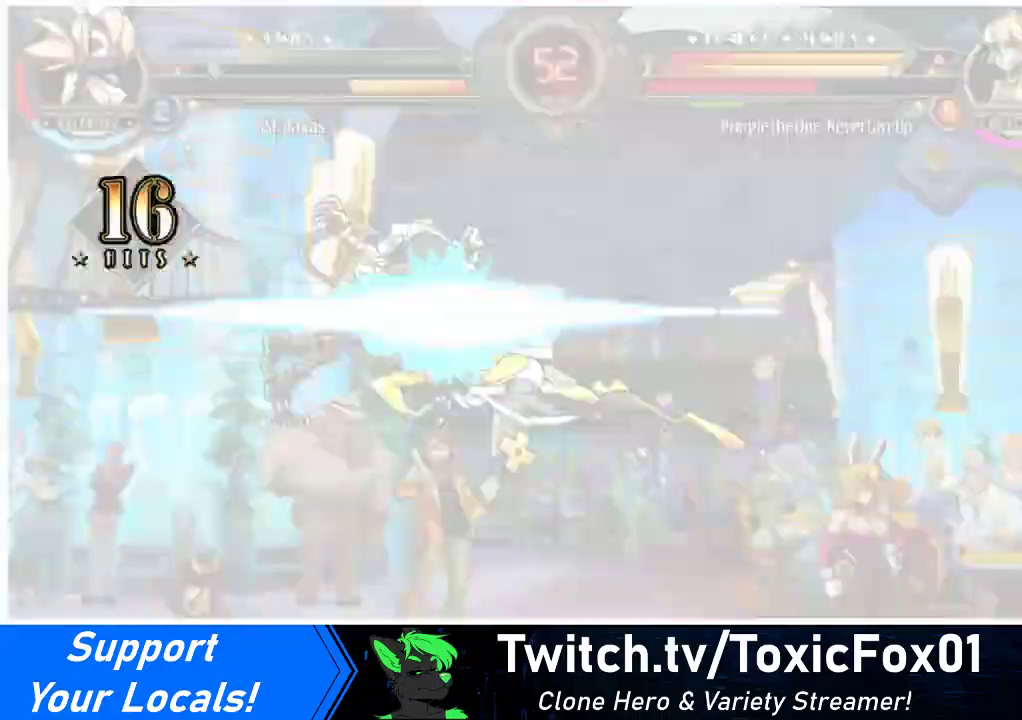
{"buttons": [], "events": []}
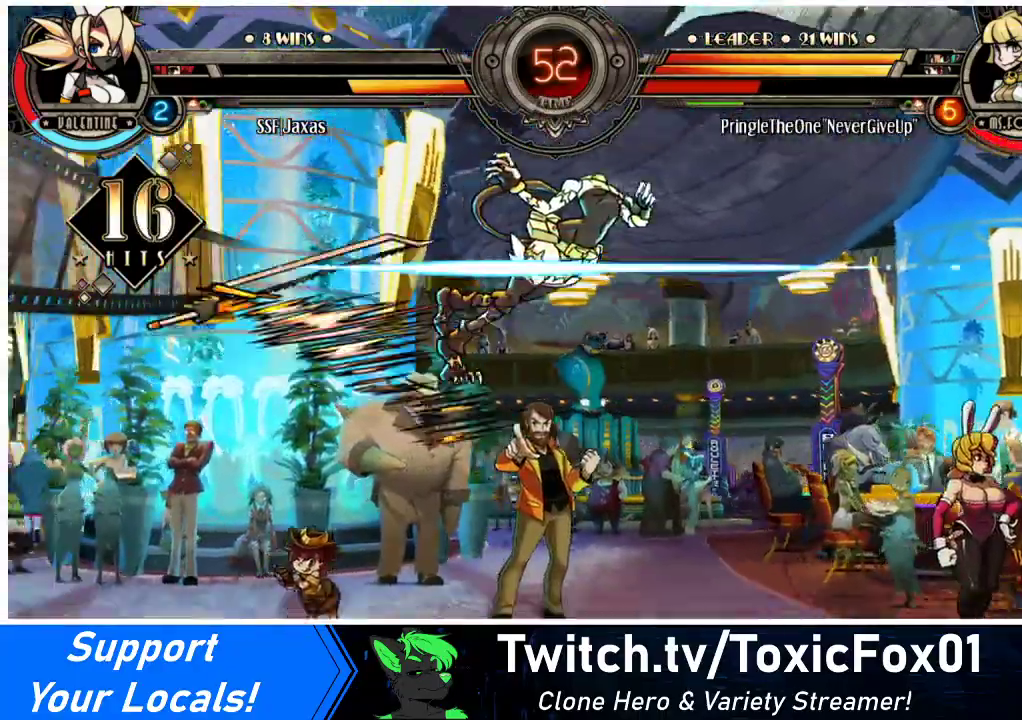
{"buttons": [], "events": []}
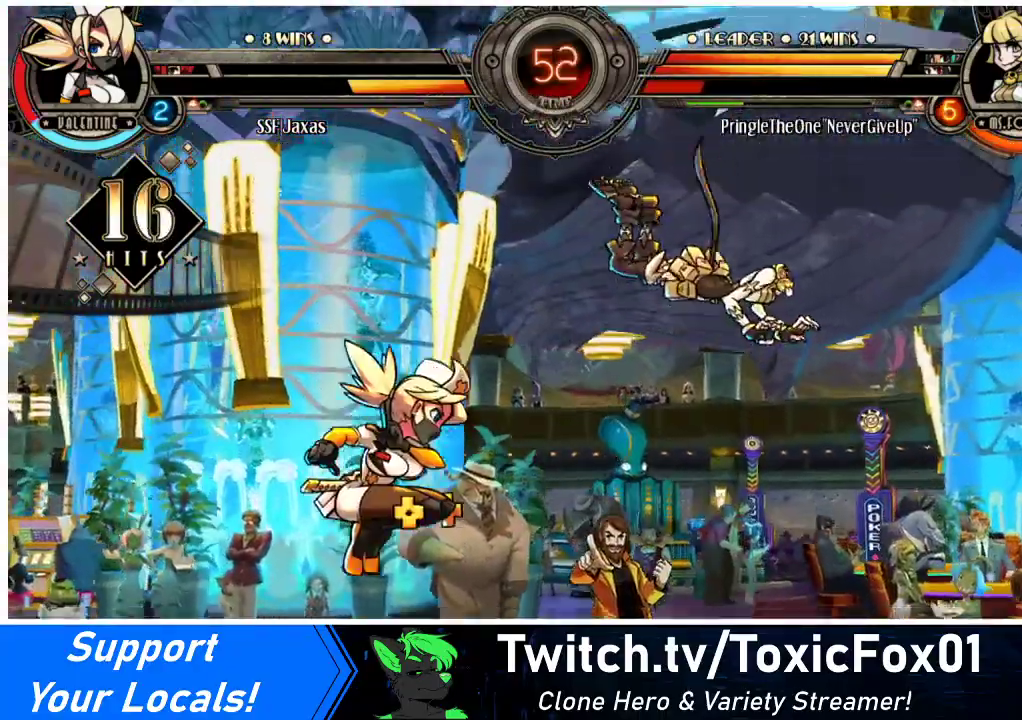
{"buttons": ["SQUARE"], "events": [[200, "DPAD_DOWN", "down"], [300, "DPAD_LEFT", "down"], [333, "DPAD_DOWN", "up"], [400, "SQUARE", "down"], [500, "DPAD_LEFT", "up"]]}
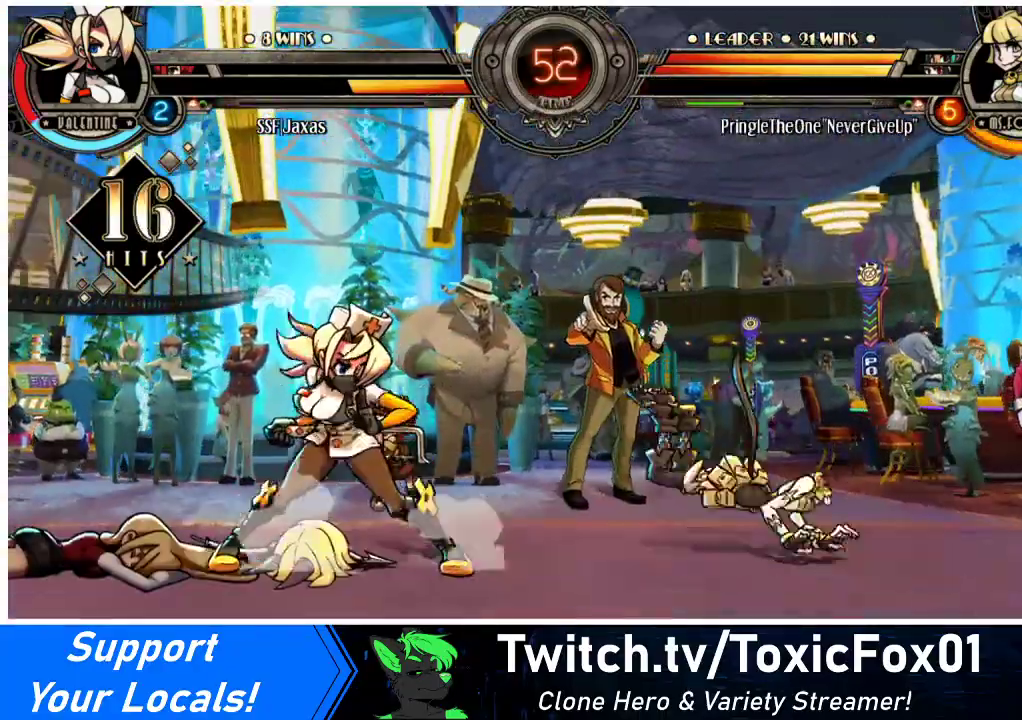
{"buttons": [], "events": [[100, "SQUARE", "up"]]}
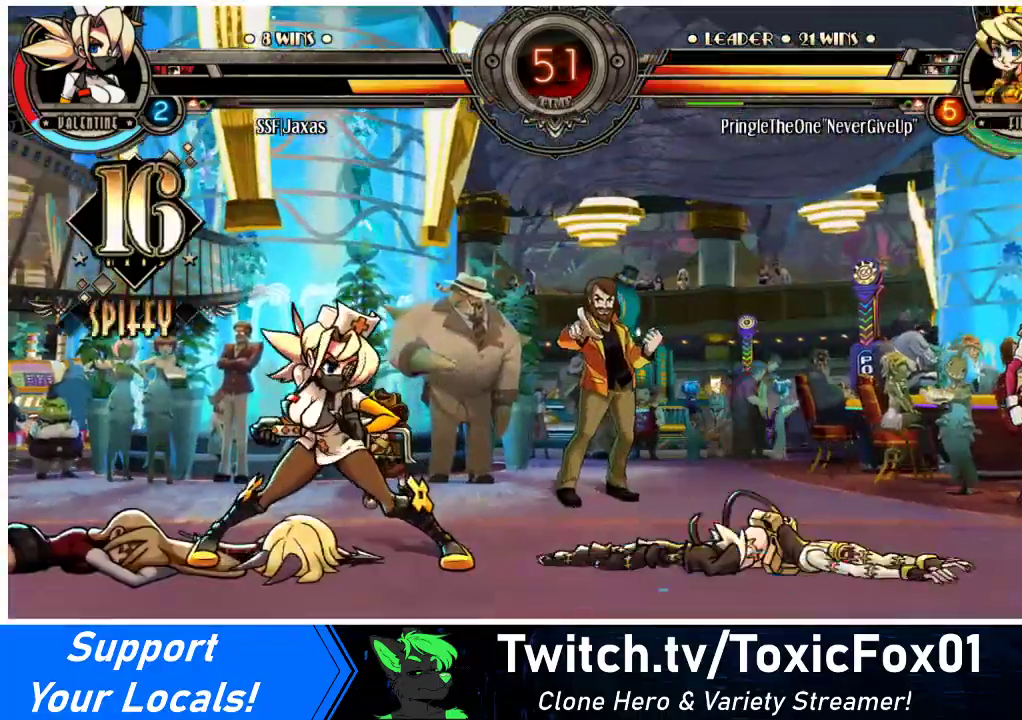
{"buttons": ["DPAD_RIGHT"], "events": [[133, "DPAD_RIGHT", "down"], [200, "DPAD_RIGHT", "up"], [300, "DPAD_RIGHT", "down"]]}
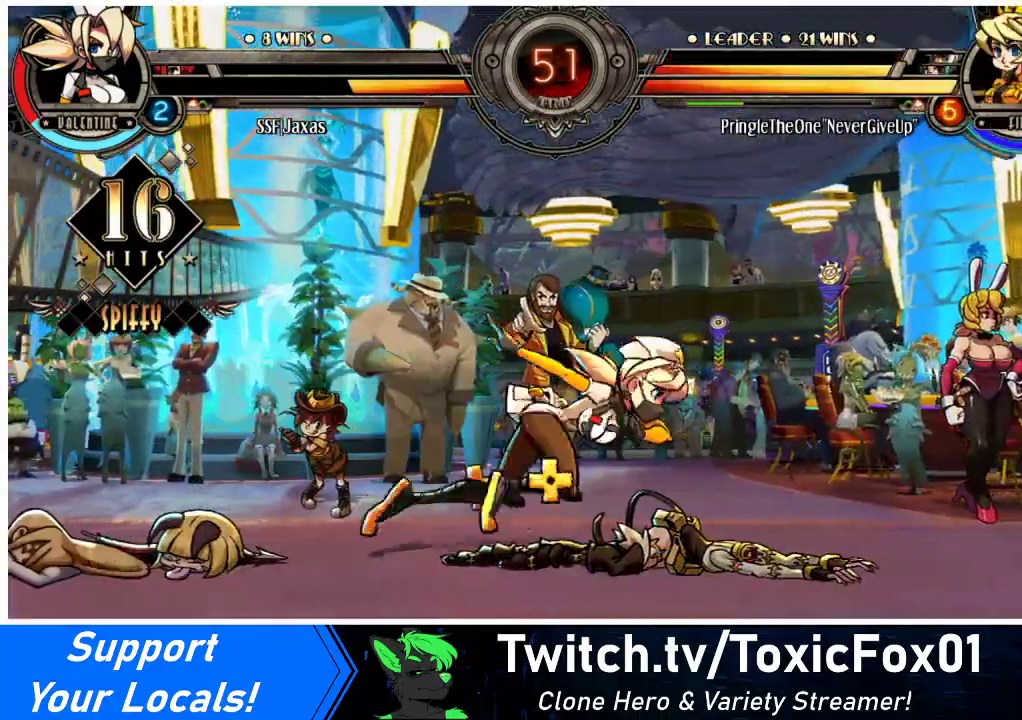
{"buttons": ["DPAD_RIGHT"], "events": [[167, "DPAD_UP", "down"], [300, "CROSS", "down"], [300, "SQUARE", "down"], [333, "DPAD_UP", "up"], [500, "CROSS", "up"], [500, "SQUARE", "up"]]}
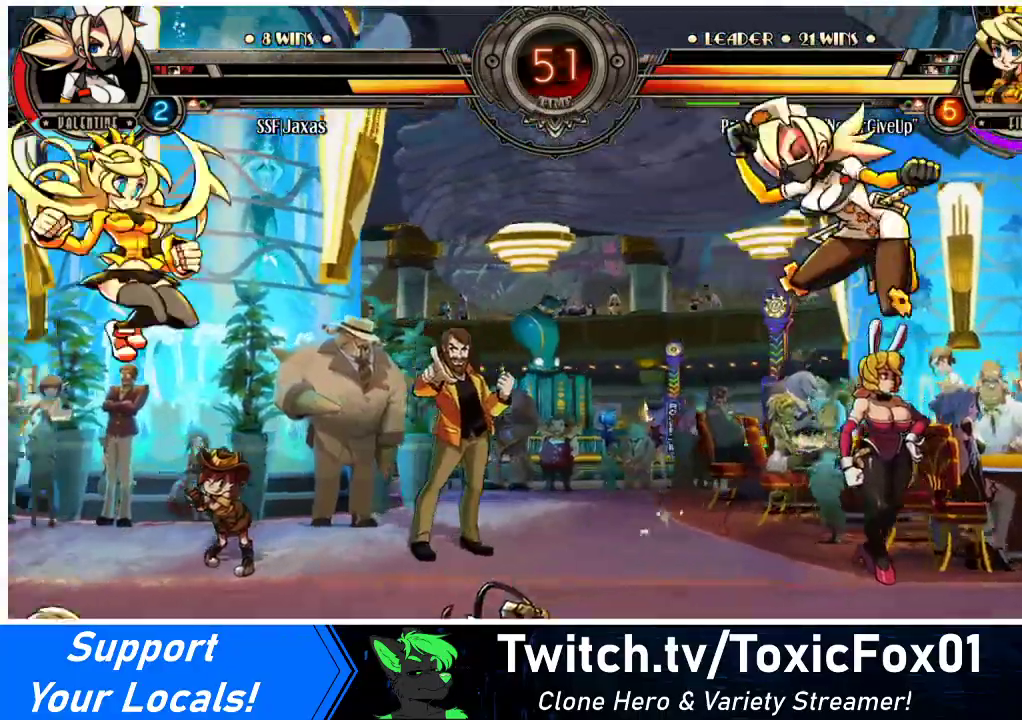
{"buttons": ["DPAD_LEFT"], "events": [[200, "DPAD_RIGHT", "up"], [233, "DPAD_LEFT", "down"], [433, "DPAD_LEFT", "up"], [500, "DPAD_LEFT", "down"]]}
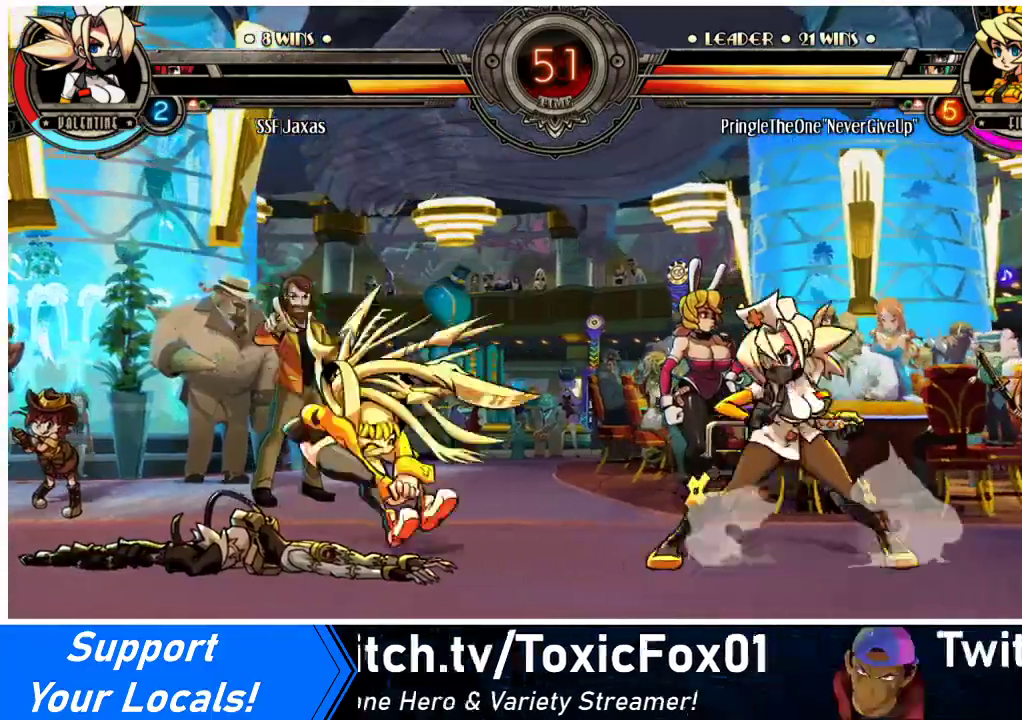
{"buttons": ["R1", "DPAD_RIGHT"], "events": [[100, "DPAD_UP", "down"], [200, "DPAD_LEFT", "up"], [200, "DPAD_UP", "up"], [333, "DPAD_RIGHT", "down"], [400, "R1", "down"]]}
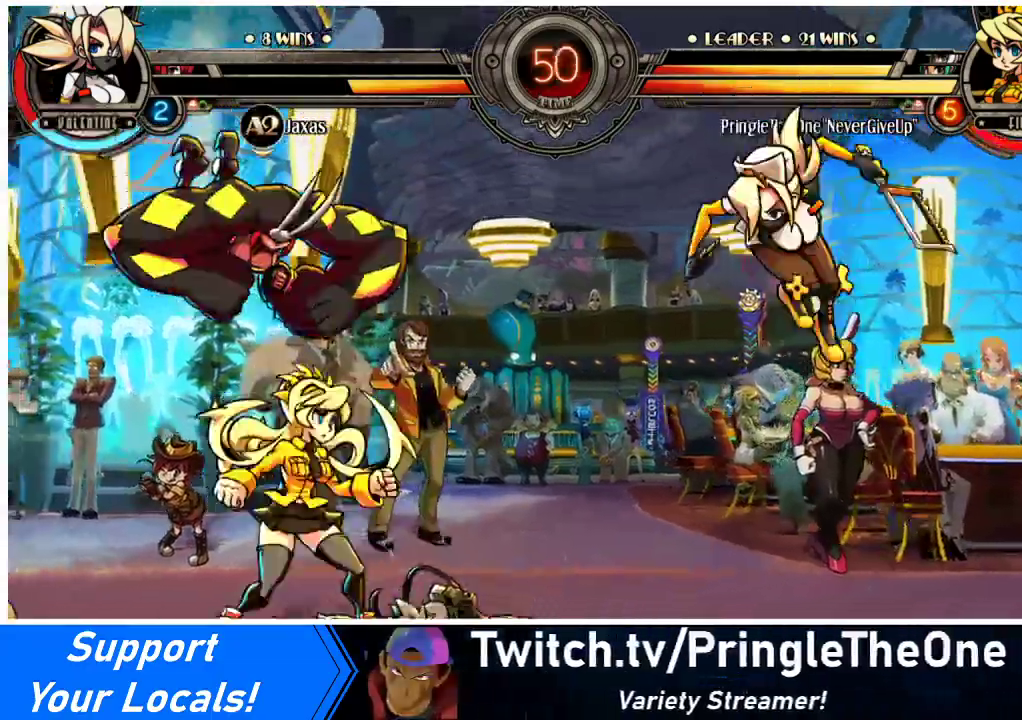
{"buttons": ["DPAD_RIGHT"], "events": [[33, "R1", "up"]]}
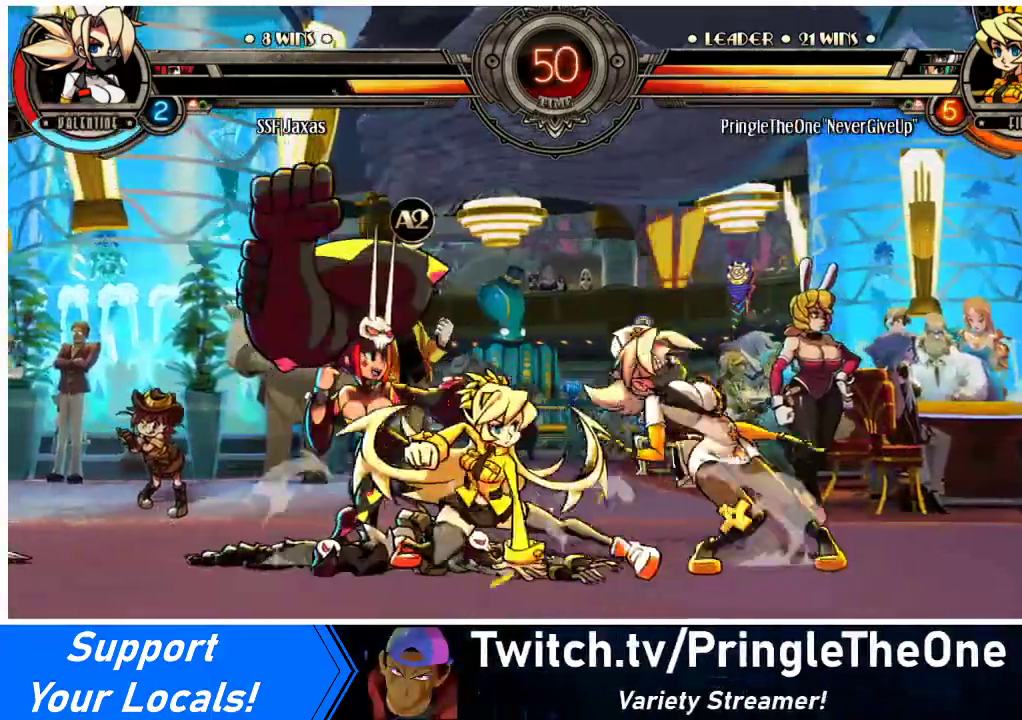
{"buttons": ["DPAD_DOWN", "DPAD_RIGHT"], "events": [[67, "DPAD_DOWN", "down"]]}
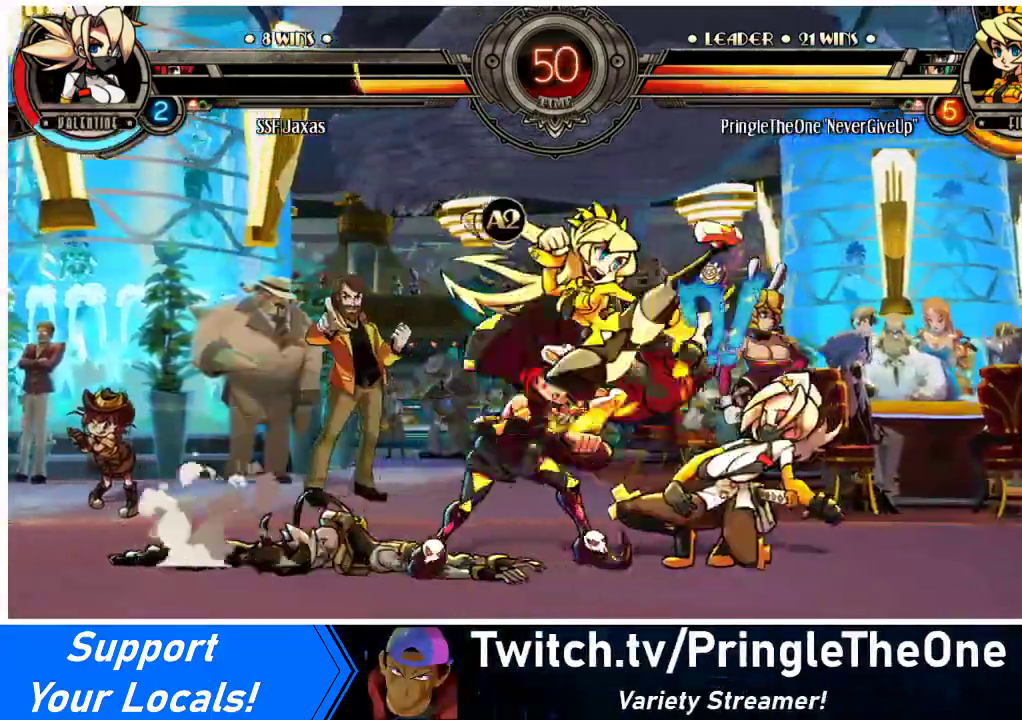
{"buttons": ["DPAD_DOWN", "DPAD_RIGHT"], "events": []}